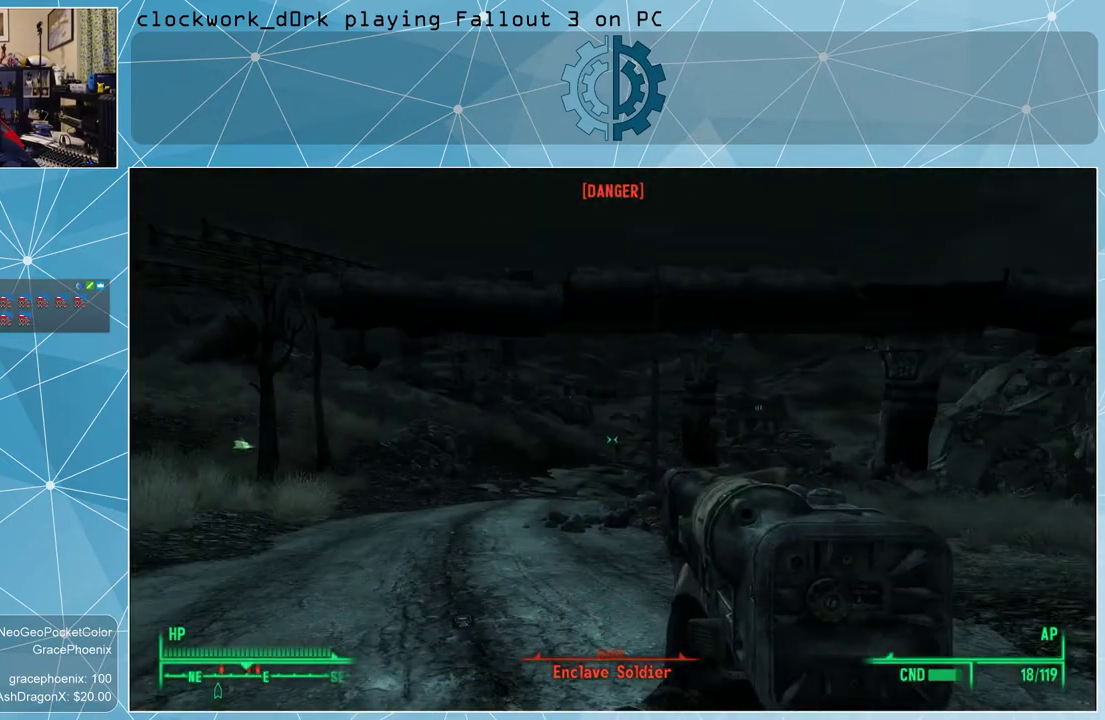
Gameplay with keyboard and mouse; each line is a JSON object with the keys and mouse buttons held at the frame after it. "events" lists presses ("down") and releases ("up") of "1", "2", "3", "4", "5", "a", "alt", "c", "ctrl", "d", "e", "f", "q", "r", "s", "shift", "space", "tab", "v", "w", "x", "z", "mouse_left", "mouse_wheel" and "mouse_right" between this image and that frame as [ms after this image, input, new state], when the widget could be followed in between. "mouse_left", "mouse_wheel", "mouse_right" = the "left", "wheel", "right" buttons of the "mouse" list. No other keys are recorded. "wheel" means that the mouse wheel is clicked or scrolled. Not read: mouse_move.
{"keys": [], "mouse": ["right"], "events": [[500, "mouse_right", "down"]]}
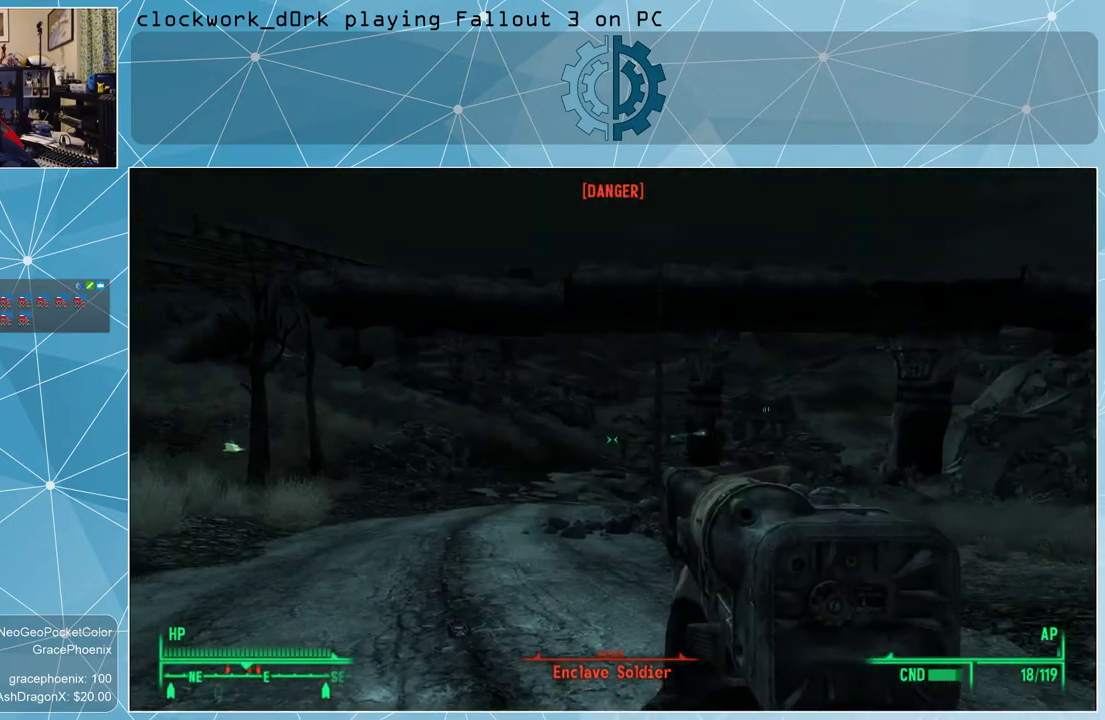
{"keys": [], "mouse": ["right"], "events": []}
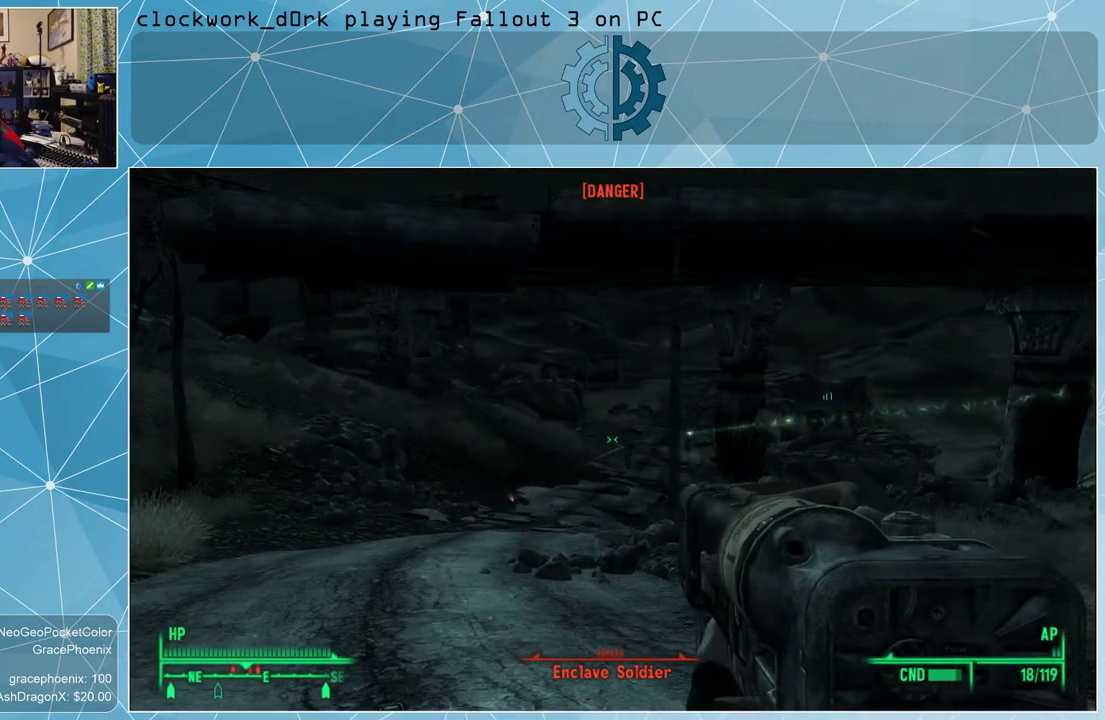
{"keys": [], "mouse": ["right"], "events": []}
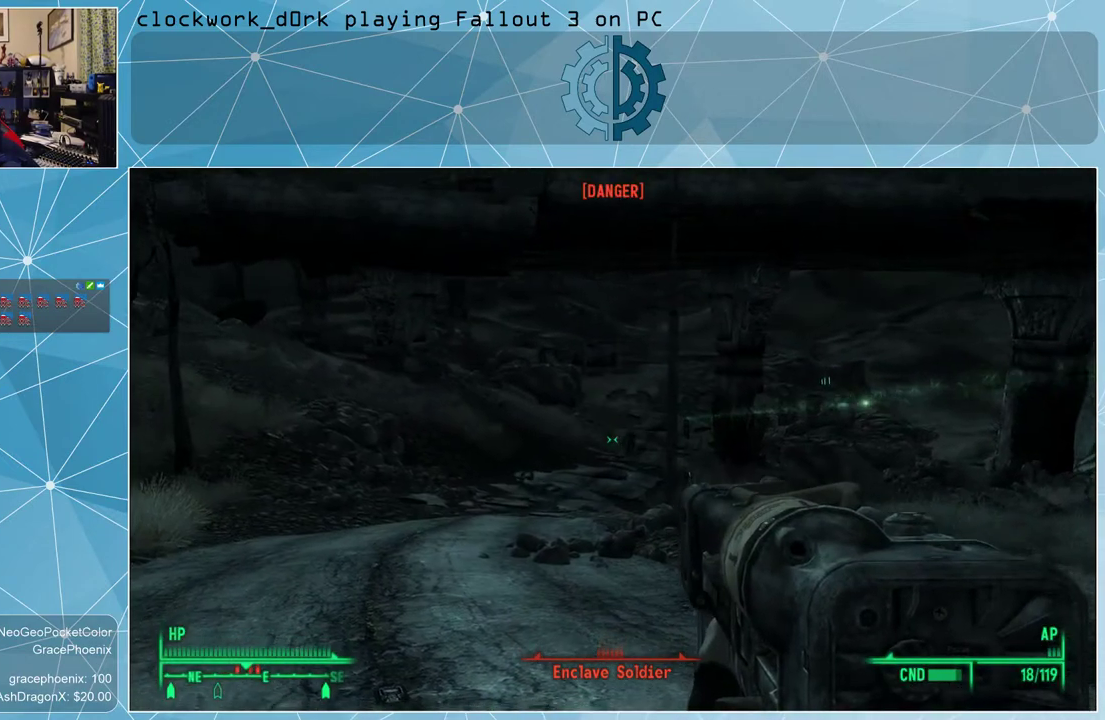
{"keys": [], "mouse": ["right"], "events": []}
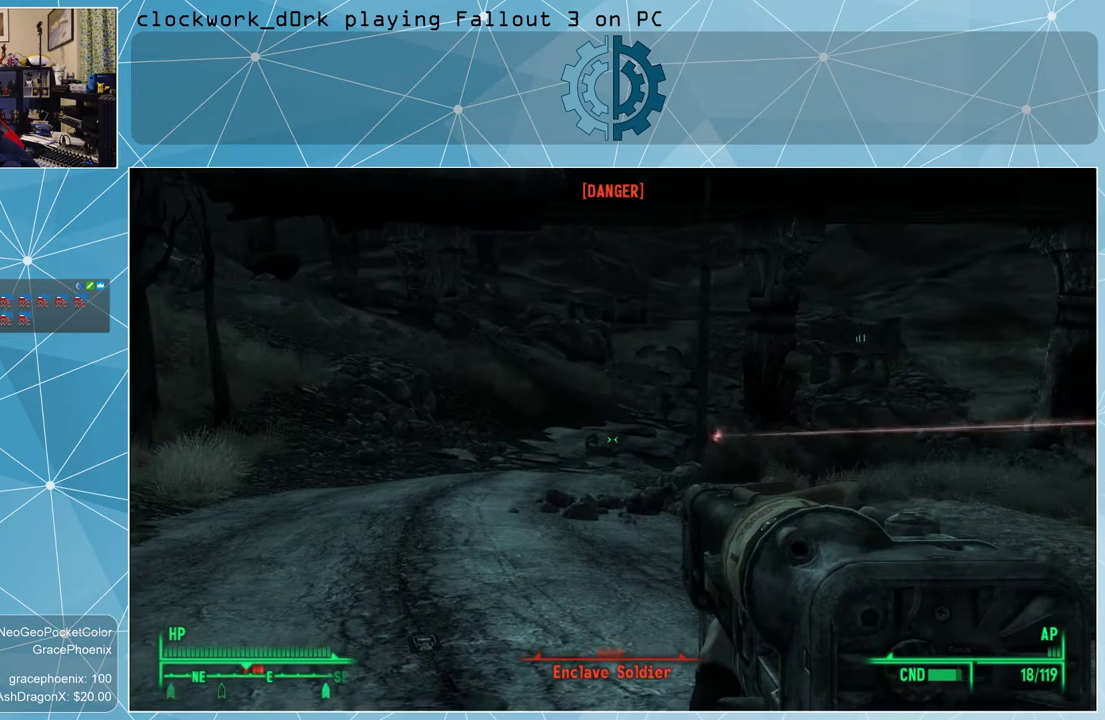
{"keys": [], "mouse": ["right"], "events": [[33, "mouse_left", "down"], [133, "mouse_left", "up"], [233, "mouse_left", "down"], [333, "mouse_left", "up"], [400, "mouse_left", "down"], [500, "mouse_left", "up"]]}
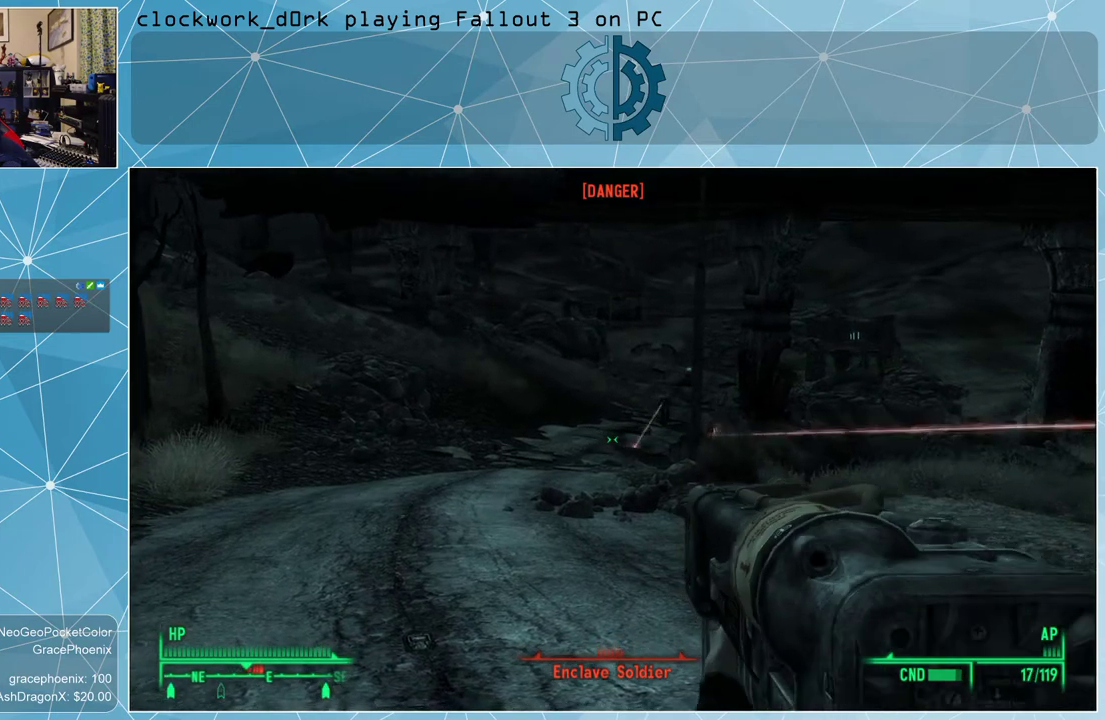
{"keys": [], "mouse": ["left", "right"], "events": [[100, "mouse_left", "down"], [200, "mouse_left", "up"], [233, "mouse_left", "down"], [400, "mouse_left", "up"], [433, "mouse_left", "down"]]}
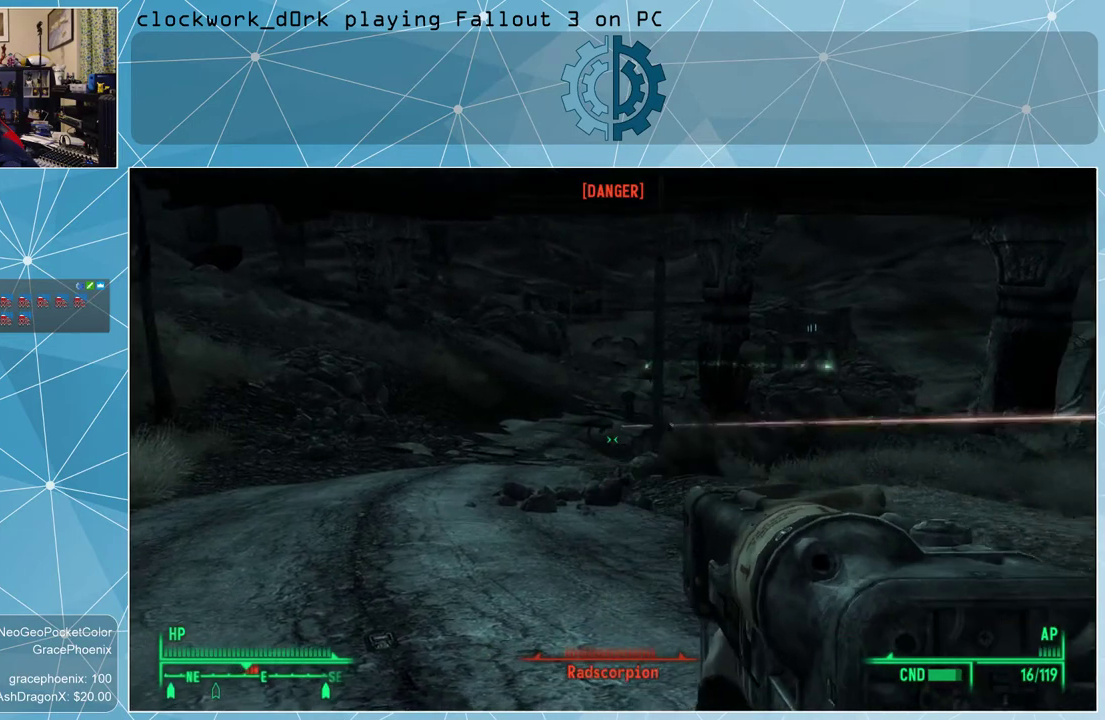
{"keys": [], "mouse": ["right"], "events": [[33, "mouse_left", "up"], [67, "mouse_left", "down"], [167, "mouse_left", "up"], [267, "mouse_left", "down"], [300, "mouse_left", "up"], [400, "mouse_left", "down"], [500, "mouse_left", "up"]]}
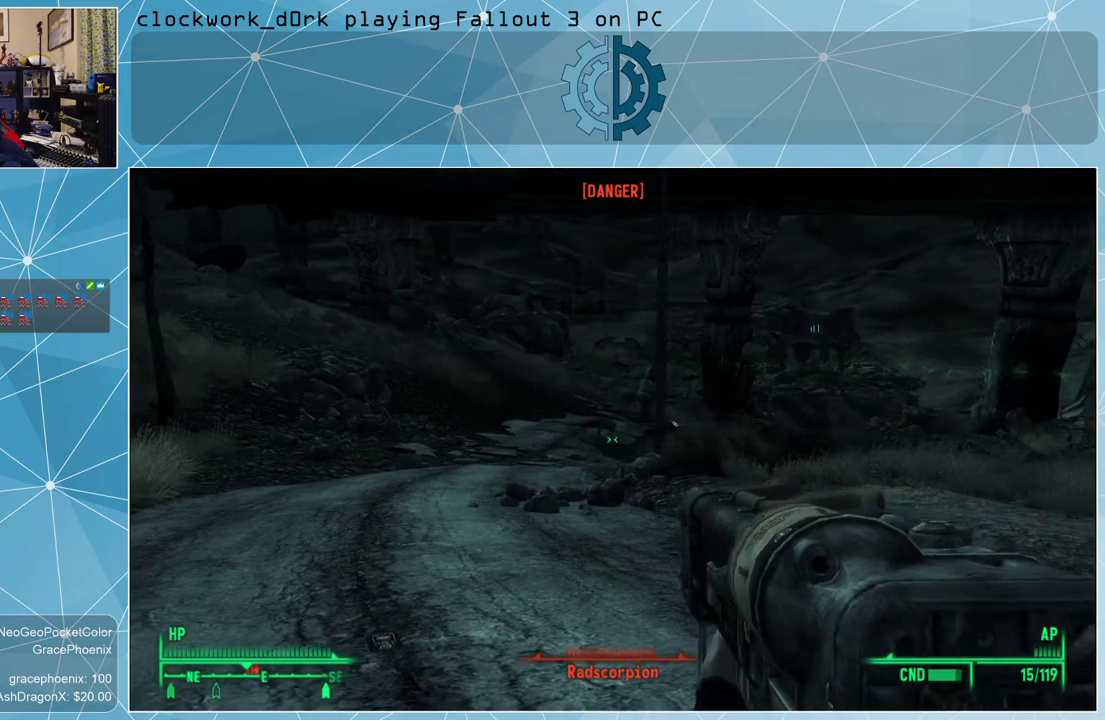
{"keys": [], "mouse": ["right"], "events": [[100, "mouse_left", "down"], [167, "mouse_left", "up"], [233, "mouse_left", "down"], [333, "mouse_left", "up"], [400, "mouse_left", "down"], [500, "mouse_left", "up"]]}
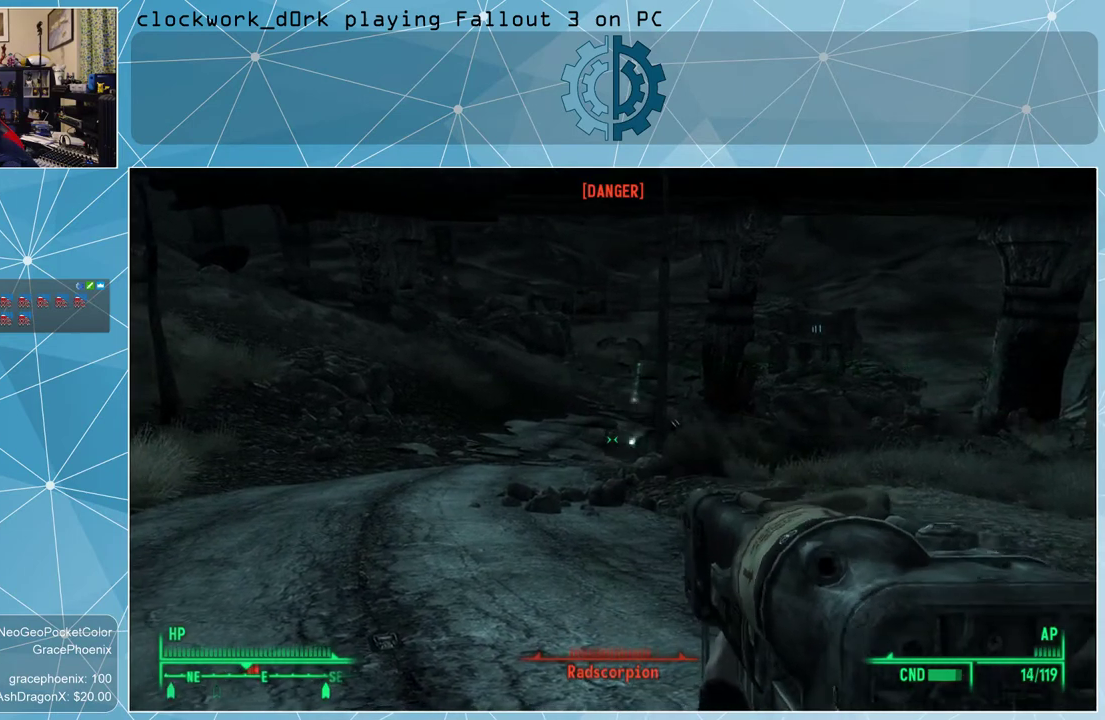
{"keys": ["a", "w"], "mouse": ["right"], "events": [[300, "a", "down"], [333, "w", "down"]]}
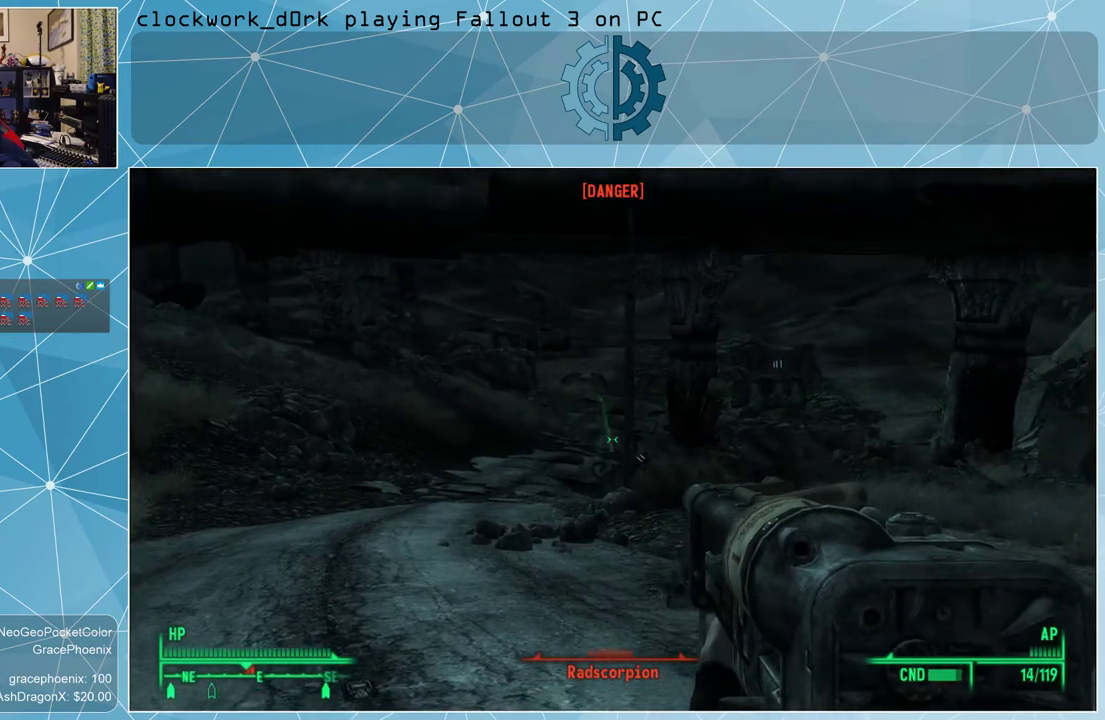
{"keys": [], "mouse": ["right"], "events": [[300, "a", "up"], [367, "w", "up"]]}
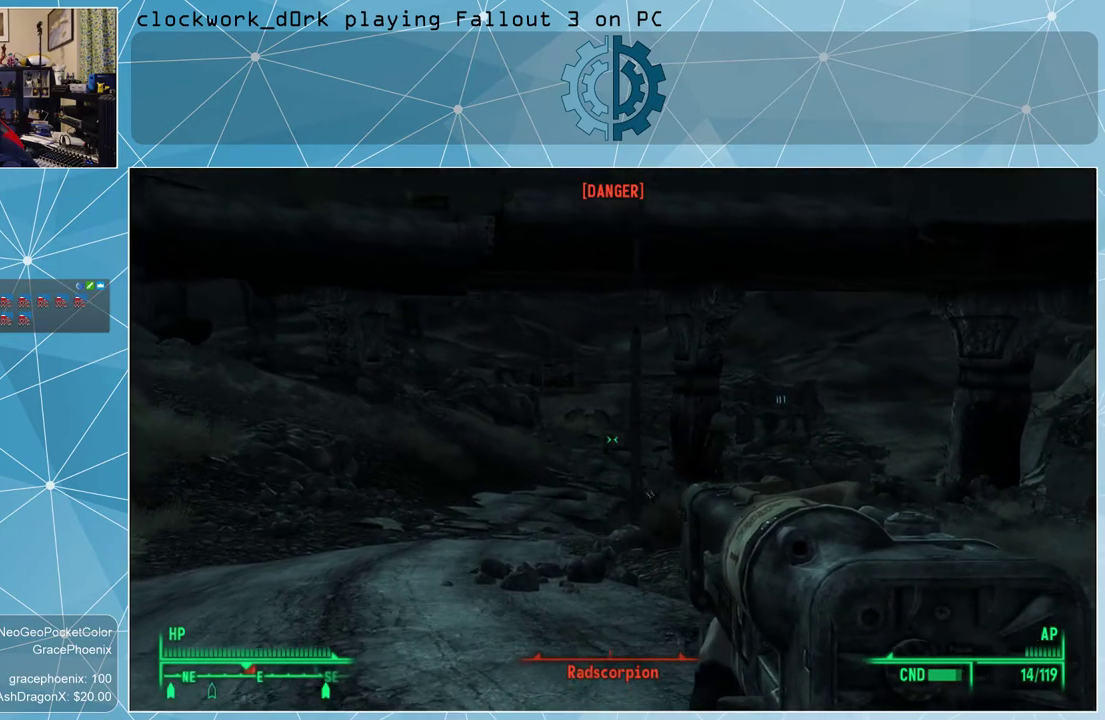
{"keys": [], "mouse": ["right"], "events": [[233, "mouse_left", "down"], [333, "mouse_left", "up"], [400, "mouse_left", "down"], [500, "mouse_left", "up"]]}
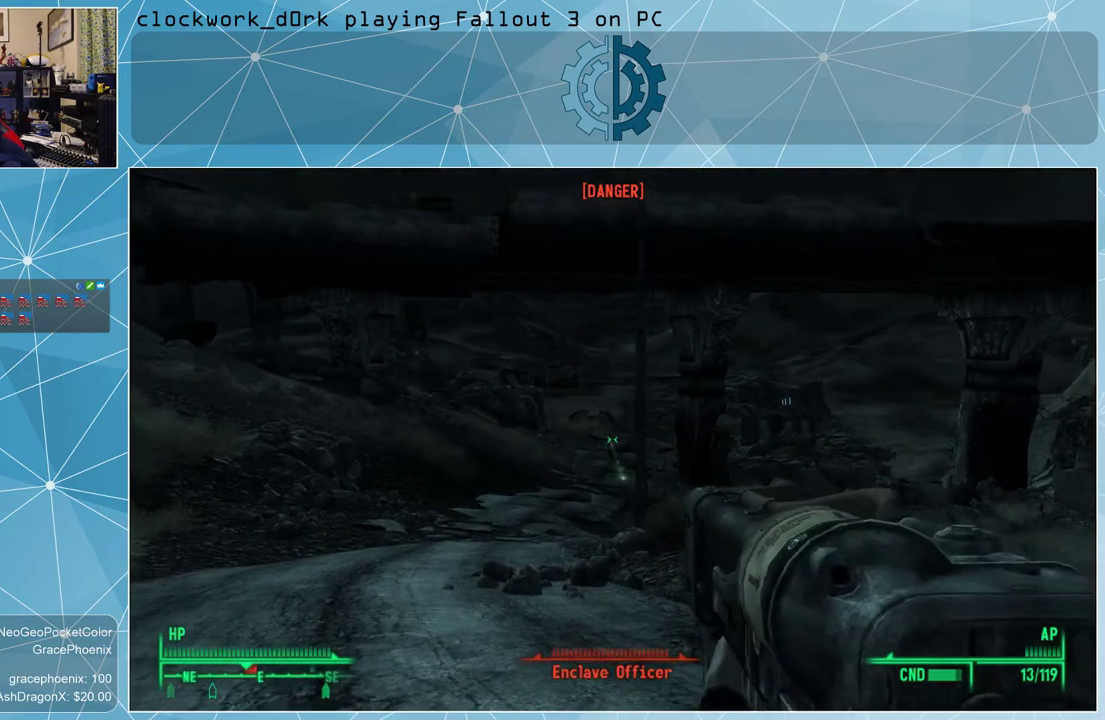
{"keys": [], "mouse": ["left", "right"], "events": [[100, "mouse_left", "down"], [133, "mouse_left", "up"], [233, "mouse_left", "down"], [333, "mouse_left", "up"], [433, "mouse_left", "down"]]}
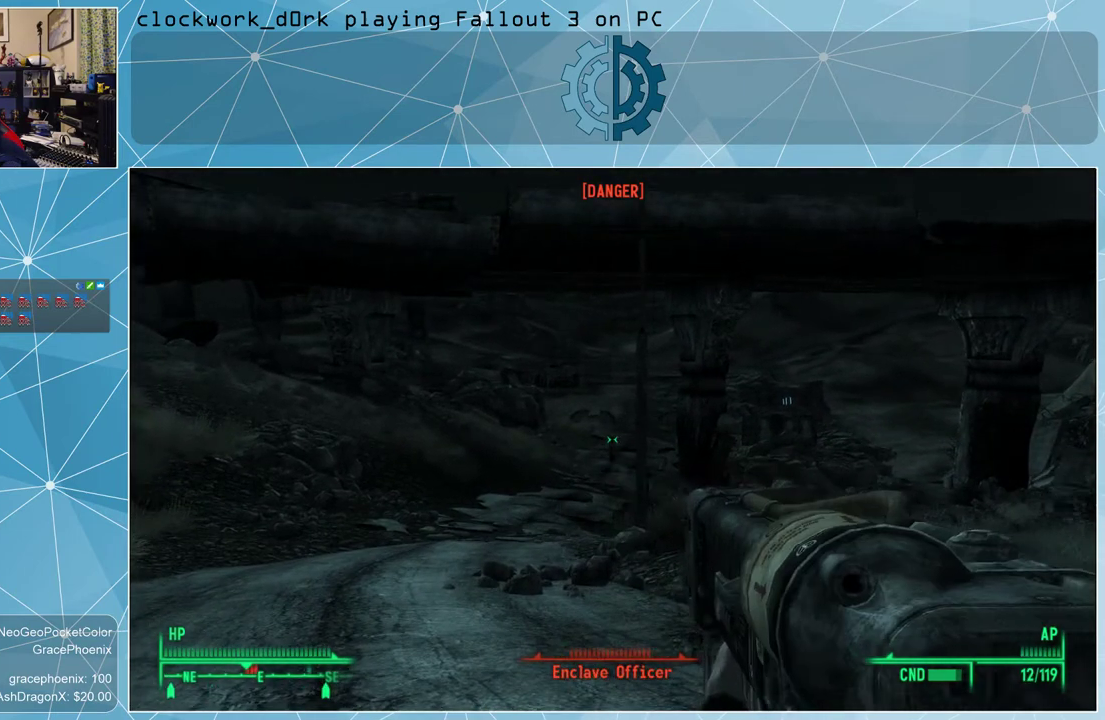
{"keys": [], "mouse": ["left", "right"], "events": [[33, "mouse_left", "up"], [133, "mouse_left", "down"], [200, "mouse_left", "up"], [267, "mouse_left", "down"], [367, "mouse_left", "up"], [433, "mouse_left", "down"]]}
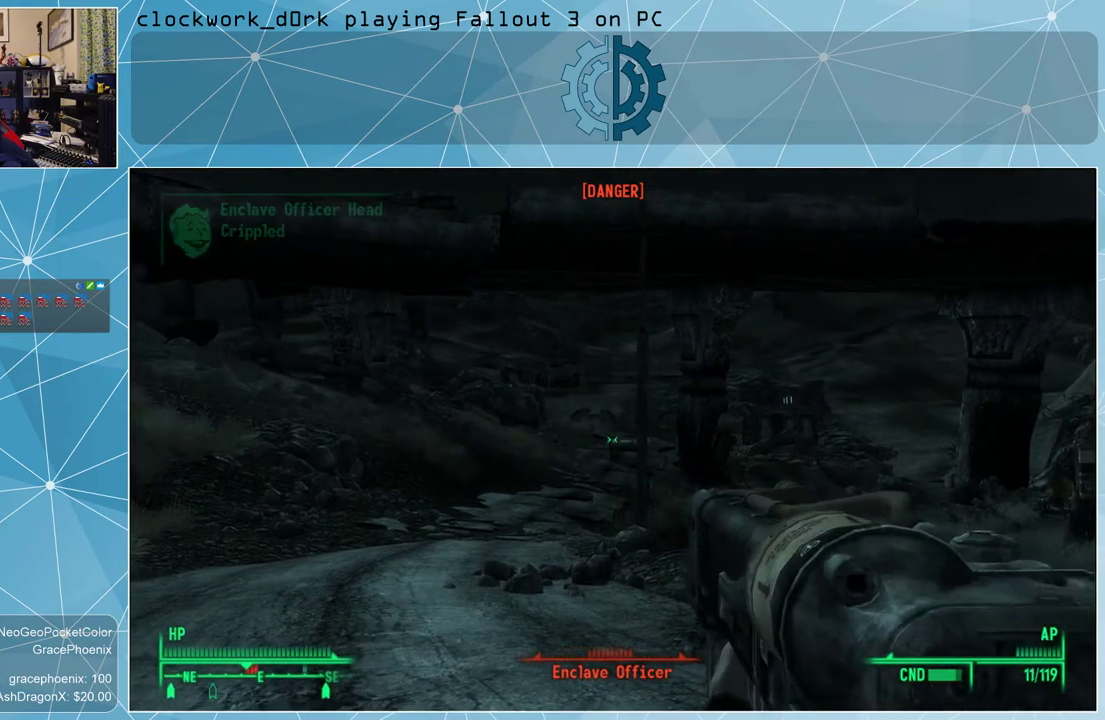
{"keys": [], "mouse": ["left", "right"], "events": [[33, "mouse_left", "up"], [133, "mouse_left", "down"], [233, "mouse_left", "up"], [267, "mouse_left", "down"], [367, "mouse_left", "up"], [467, "mouse_left", "down"]]}
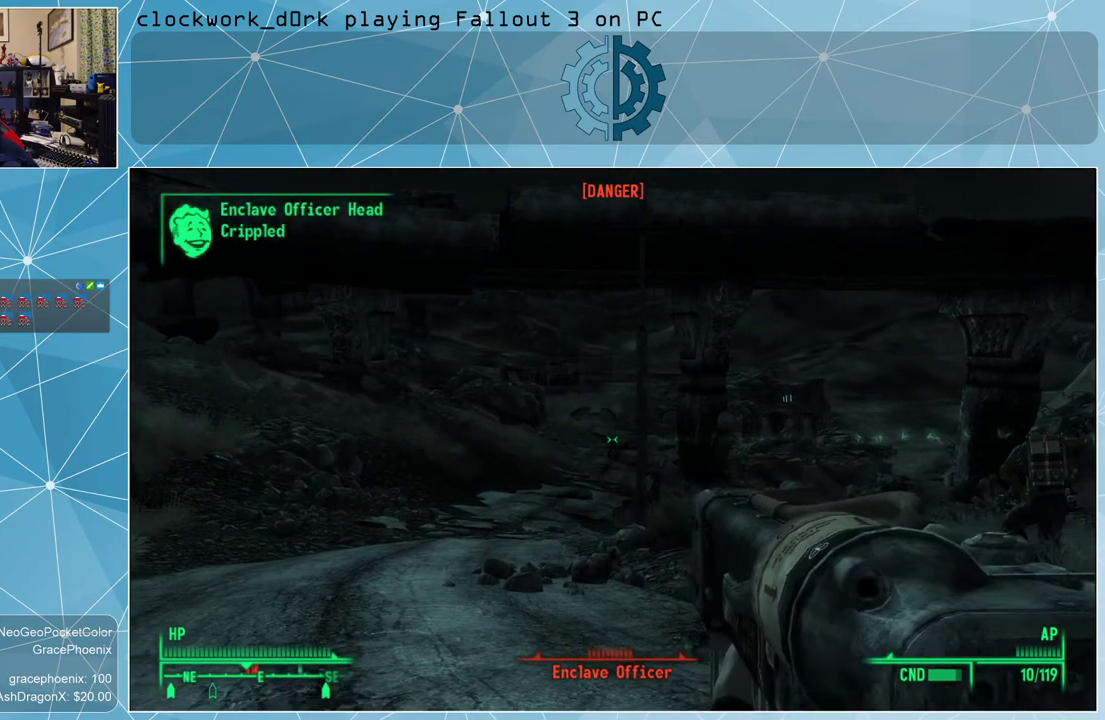
{"keys": [], "mouse": ["left", "right"], "events": [[67, "mouse_left", "up"], [133, "mouse_left", "down"], [200, "mouse_left", "up"], [300, "mouse_left", "down"], [400, "mouse_left", "up"], [467, "mouse_left", "down"]]}
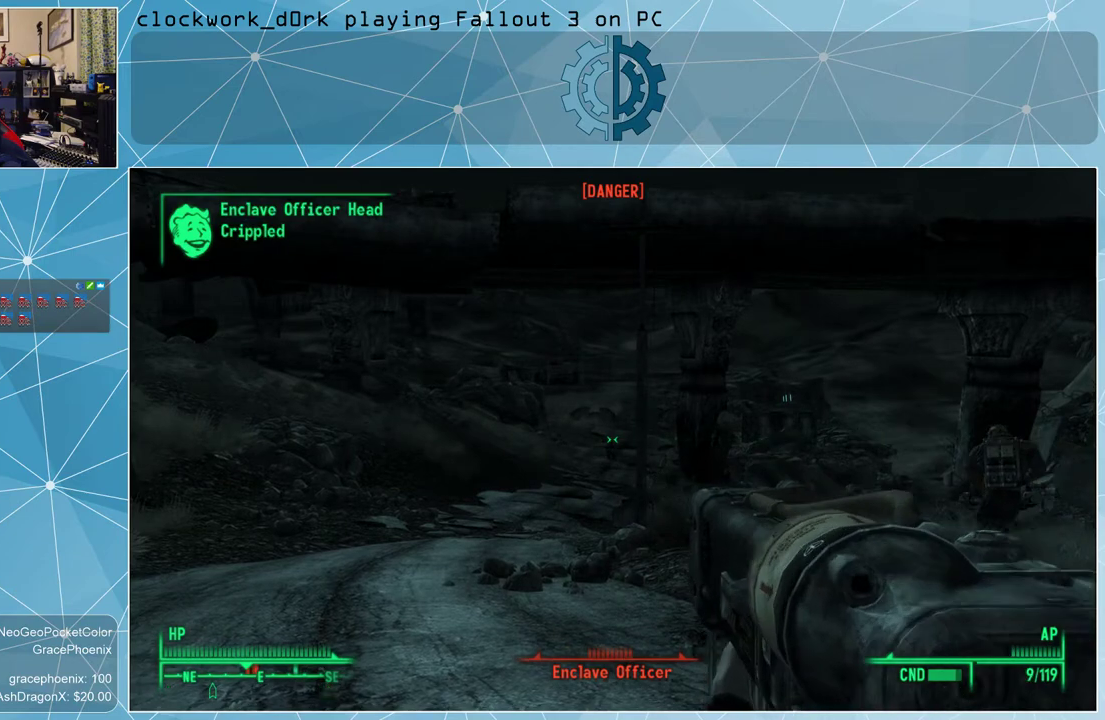
{"keys": [], "mouse": ["left", "right"], "events": [[33, "mouse_left", "up"], [133, "mouse_left", "down"], [200, "mouse_left", "up"], [267, "mouse_left", "down"], [400, "mouse_left", "up"], [433, "mouse_left", "down"]]}
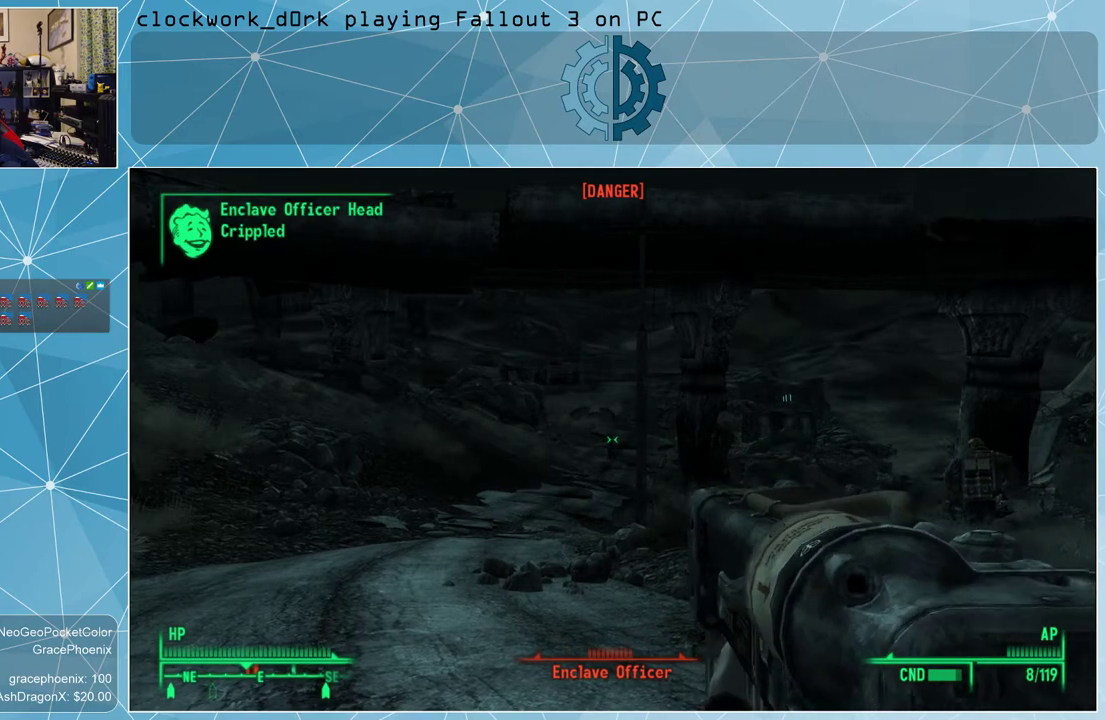
{"keys": [], "mouse": ["left", "right"], "events": [[33, "mouse_left", "up"], [133, "mouse_left", "down"], [233, "mouse_left", "up"], [333, "mouse_left", "down"], [367, "mouse_left", "up"], [500, "mouse_left", "down"]]}
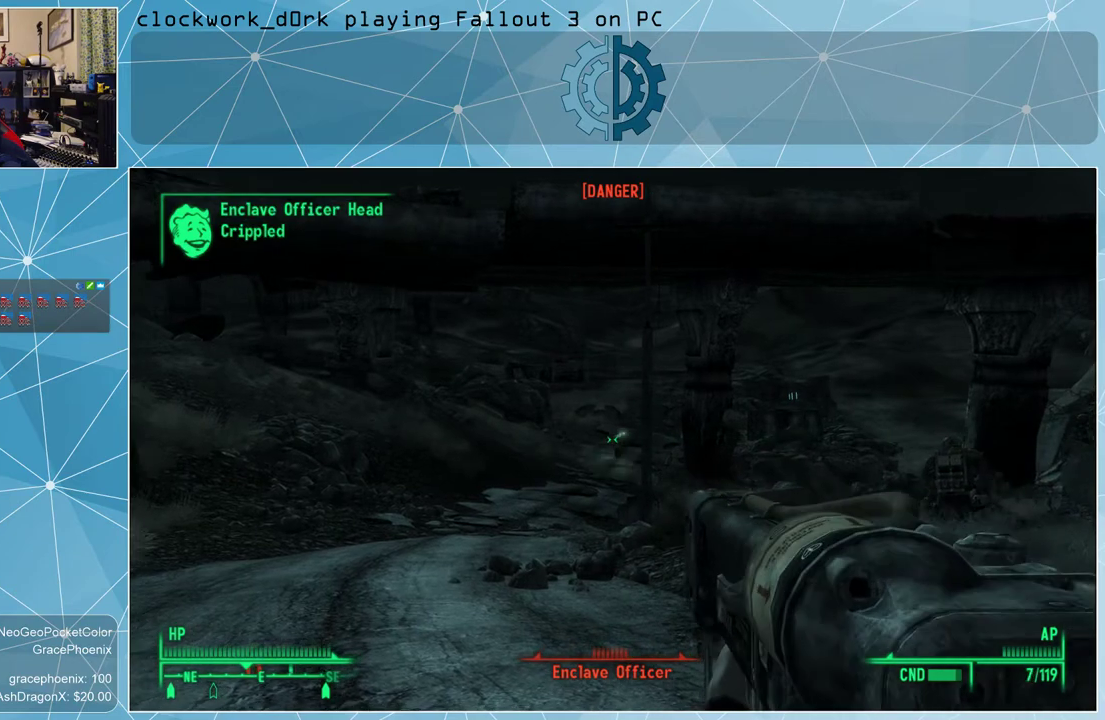
{"keys": [], "mouse": ["right"], "events": [[100, "mouse_left", "up"], [333, "v", "down"], [433, "v", "up"]]}
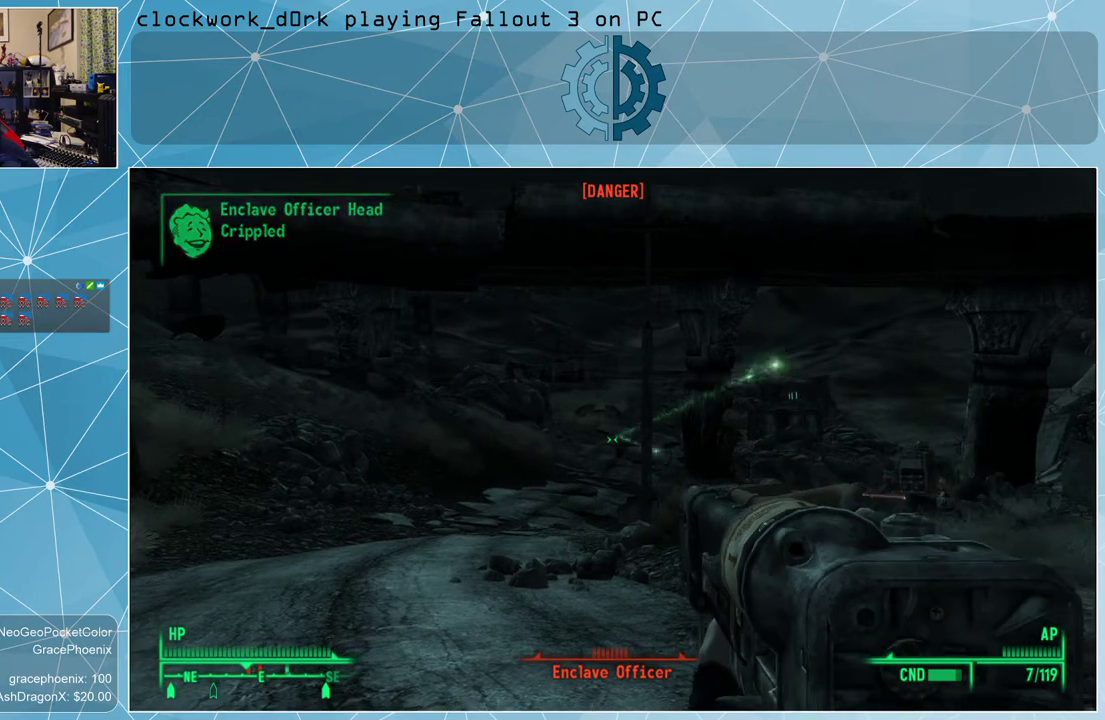
{"keys": [], "mouse": [], "events": [[200, "mouse_right", "up"], [367, "v", "down"], [433, "v", "up"]]}
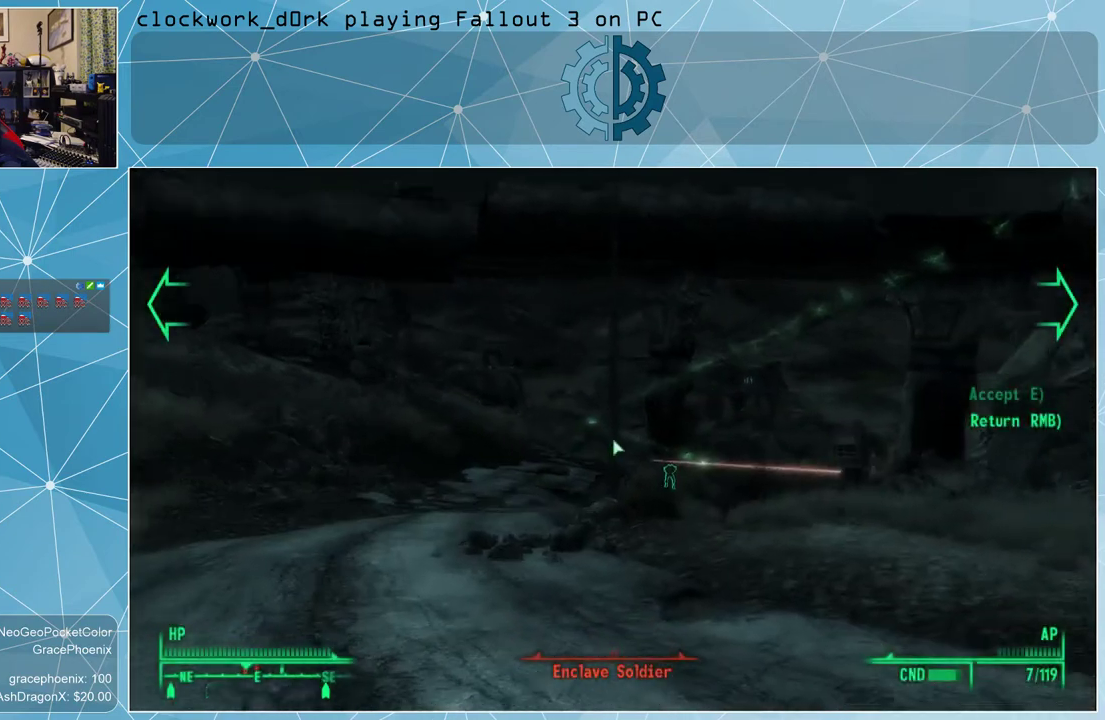
{"keys": [], "mouse": [], "events": []}
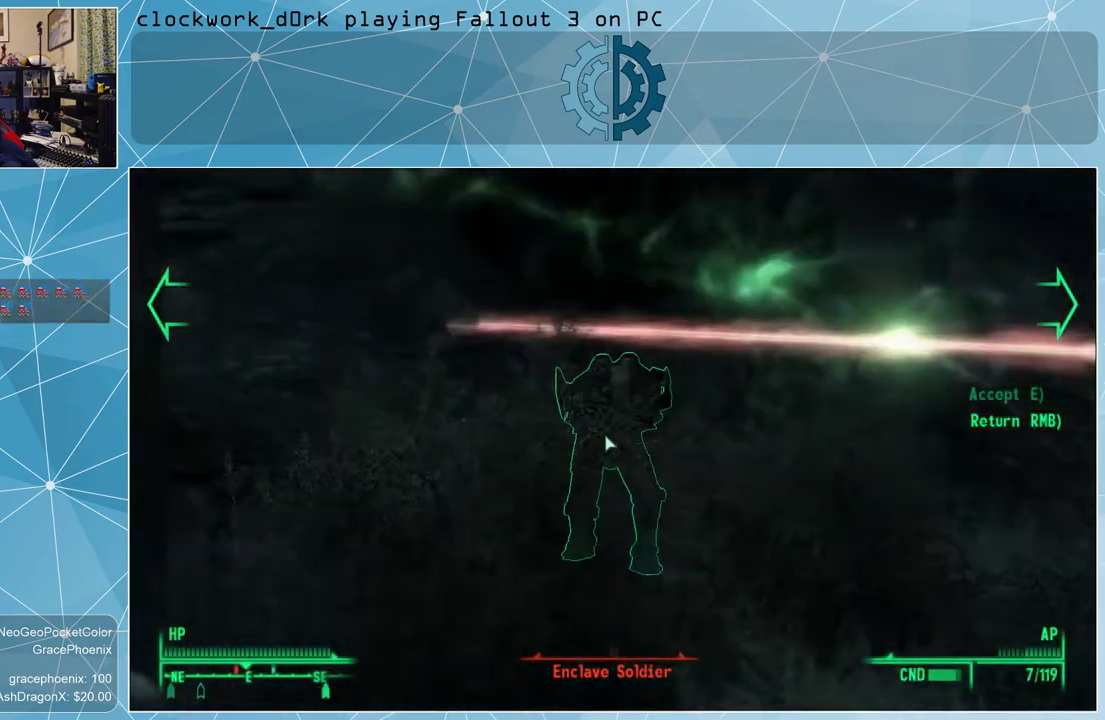
{"keys": [], "mouse": [], "events": []}
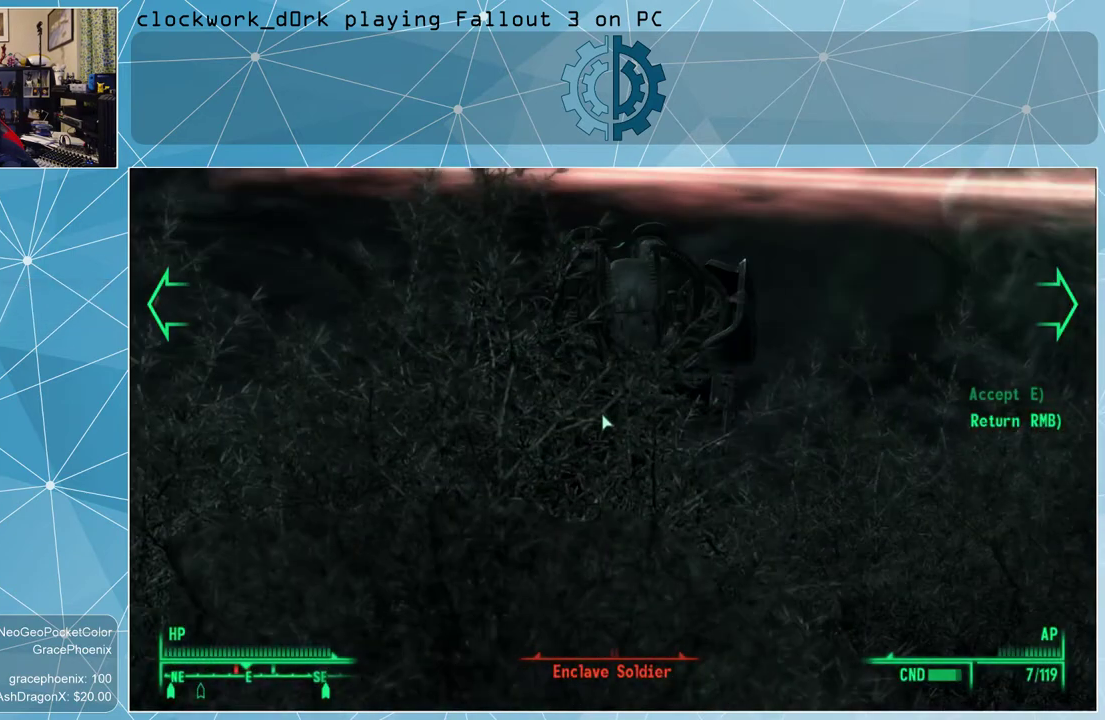
{"keys": [], "mouse": [], "events": []}
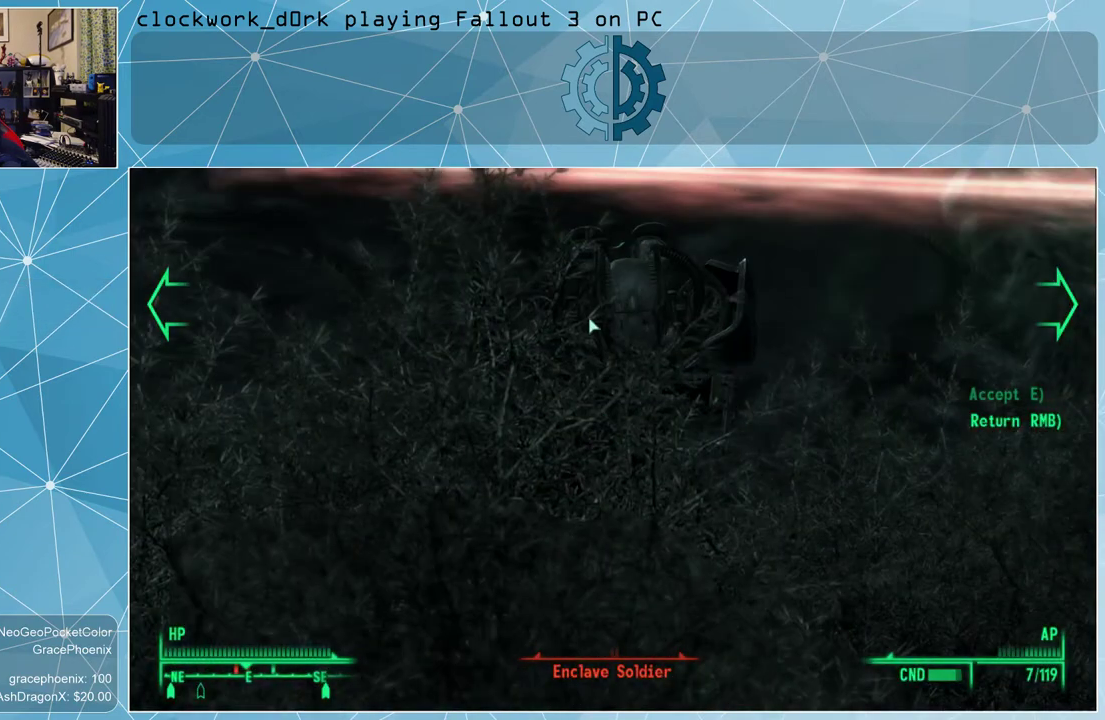
{"keys": [], "mouse": [], "events": []}
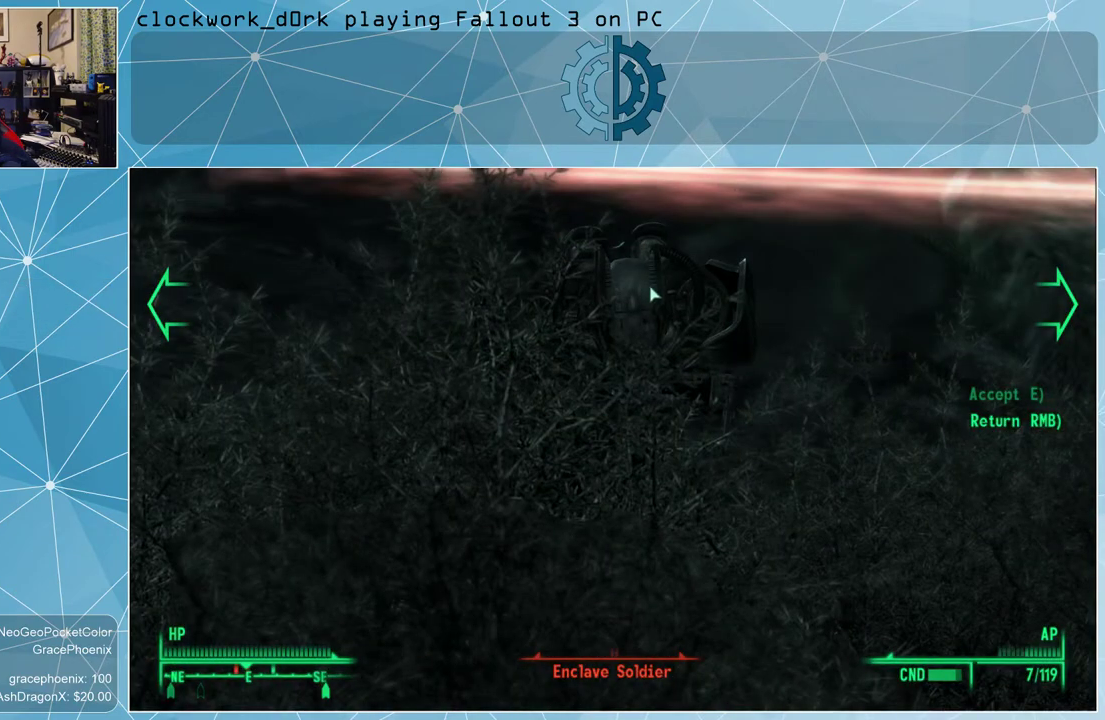
{"keys": [], "mouse": [], "events": []}
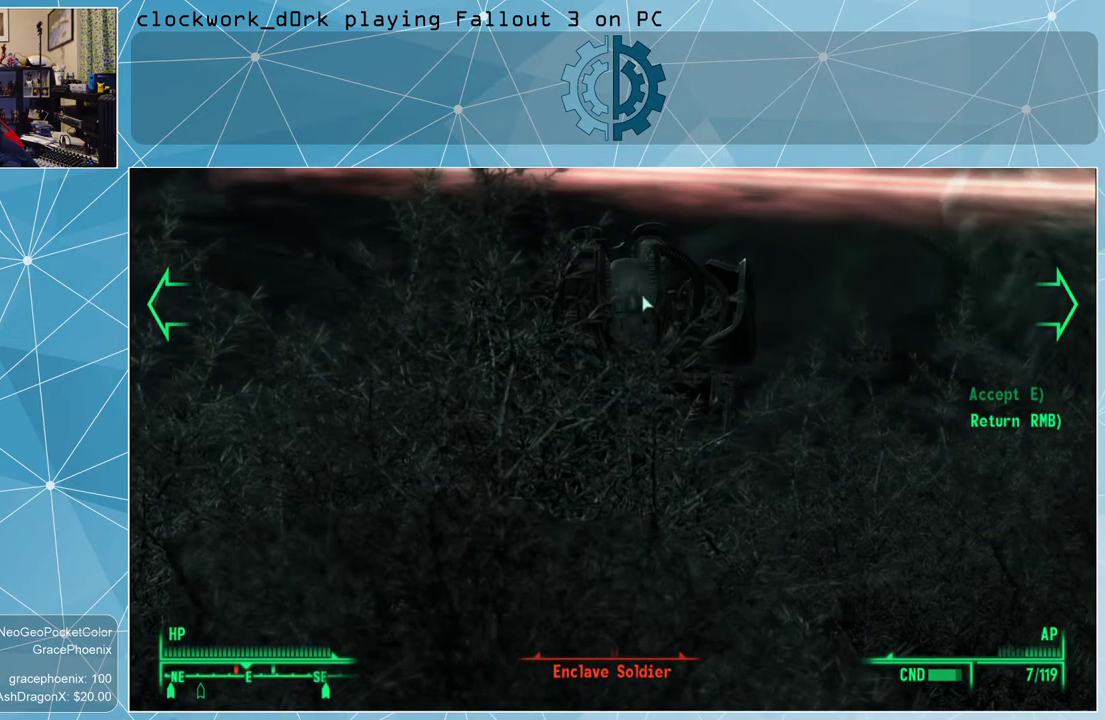
{"keys": [], "mouse": [], "events": [[67, "mouse_left", "down"], [167, "mouse_left", "up"], [267, "mouse_left", "down"], [367, "mouse_left", "up"]]}
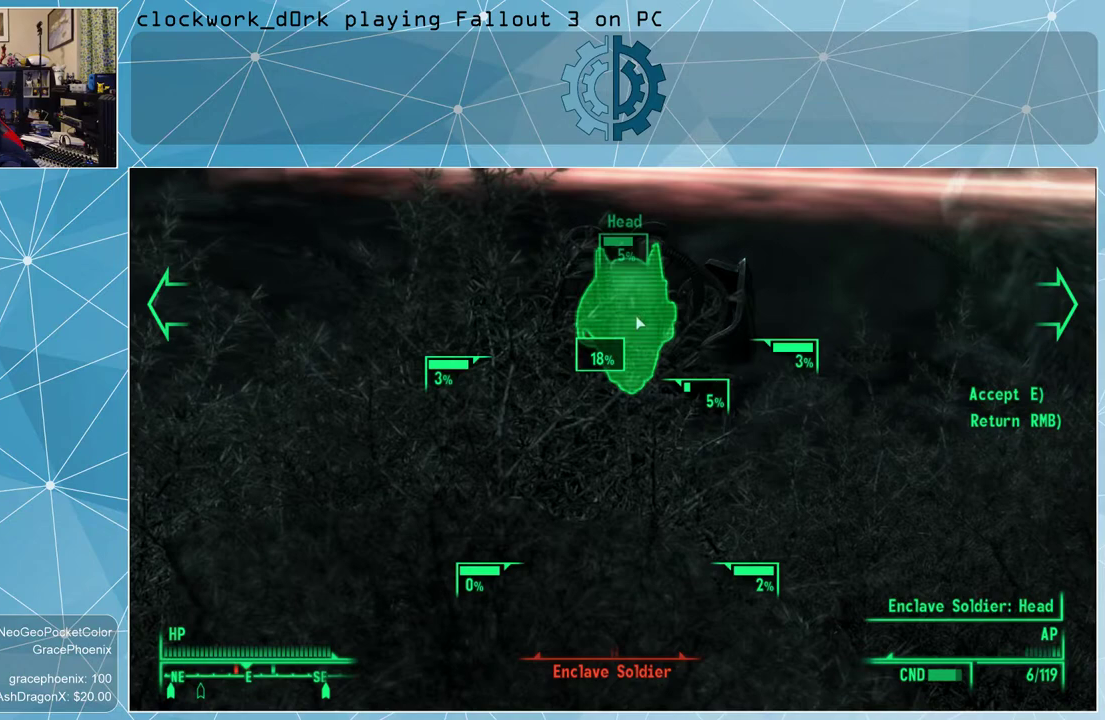
{"keys": [], "mouse": ["left"], "events": [[133, "mouse_left", "down"], [233, "mouse_left", "up"], [333, "mouse_left", "down"], [367, "mouse_left", "up"], [467, "mouse_left", "down"]]}
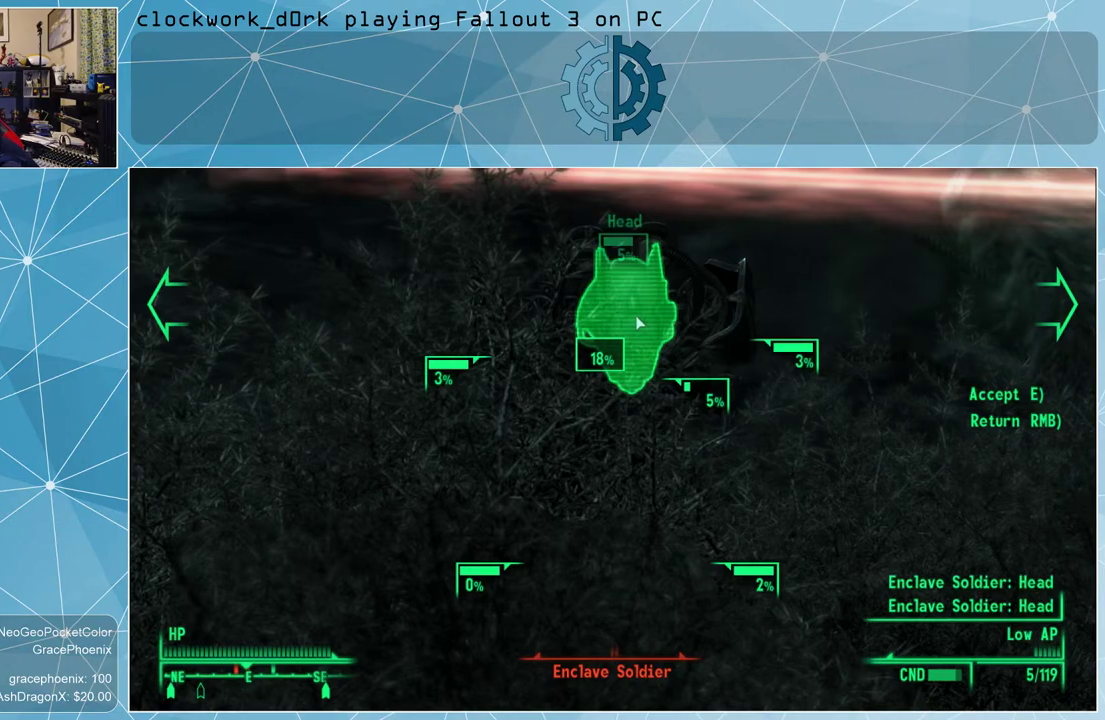
{"keys": [], "mouse": [], "events": [[67, "mouse_left", "up"], [133, "mouse_left", "down"], [200, "mouse_left", "up"], [333, "e", "down"], [367, "e", "up"]]}
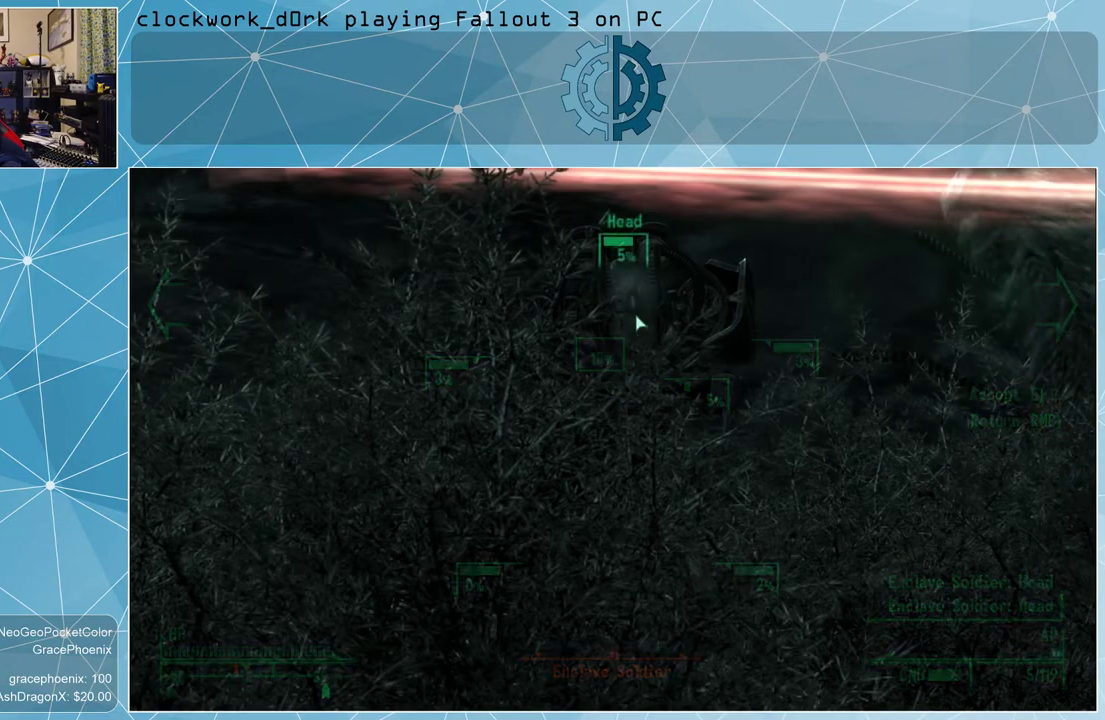
{"keys": [], "mouse": [], "events": []}
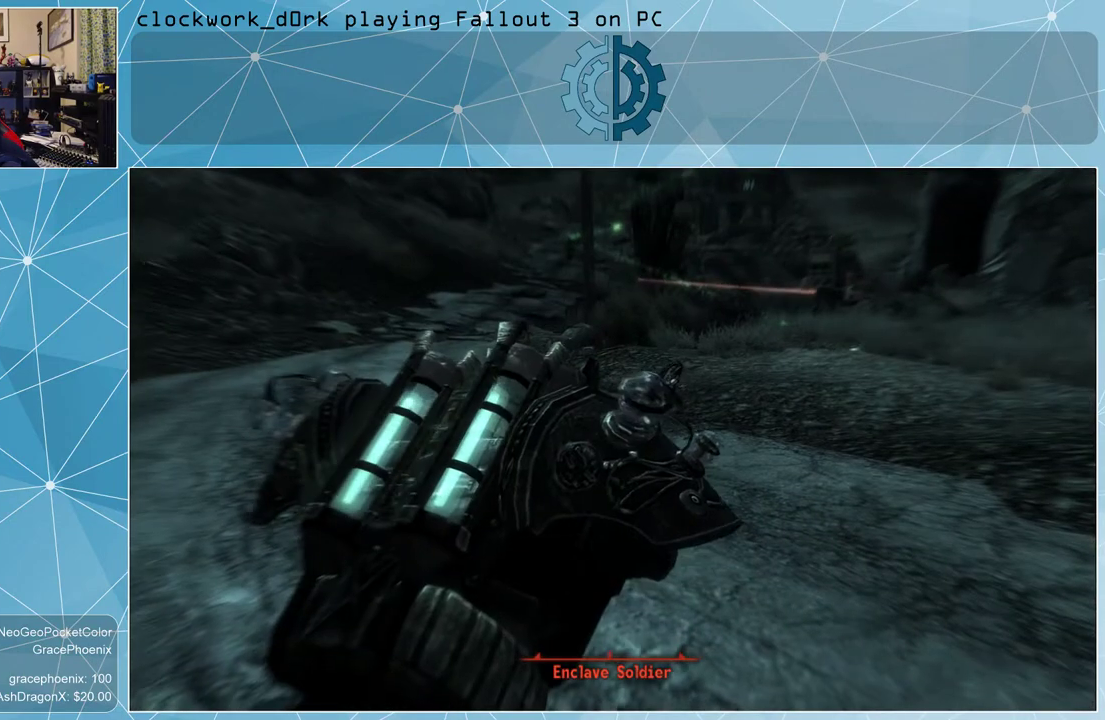
{"keys": [], "mouse": [], "events": []}
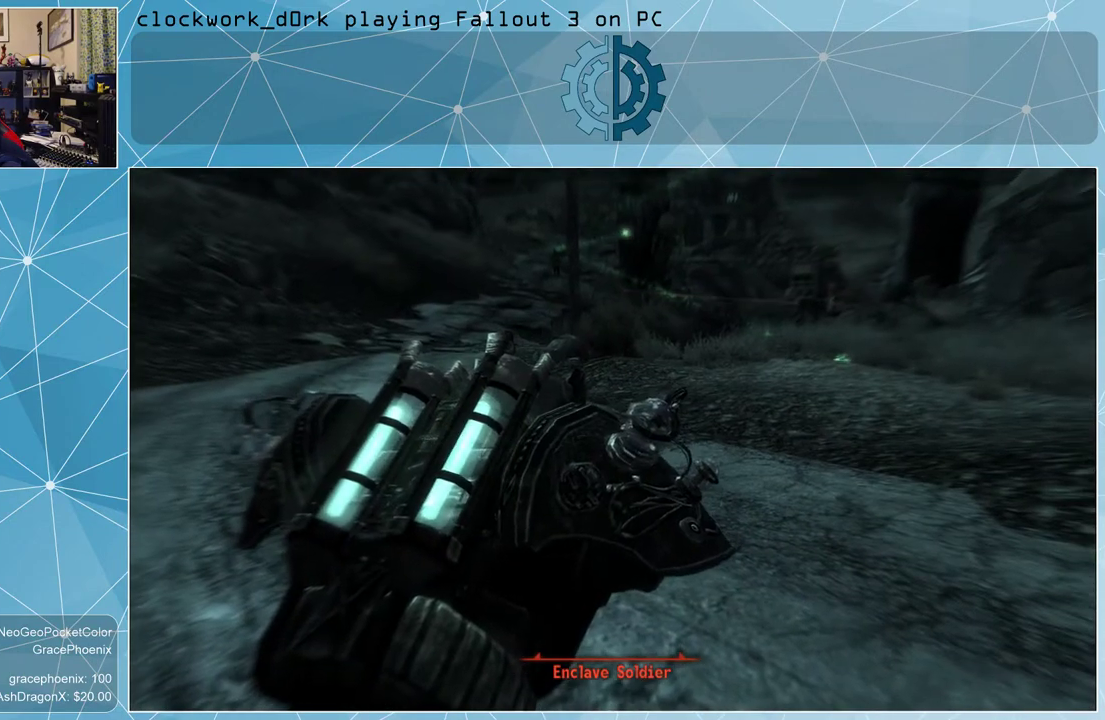
{"keys": [], "mouse": [], "events": []}